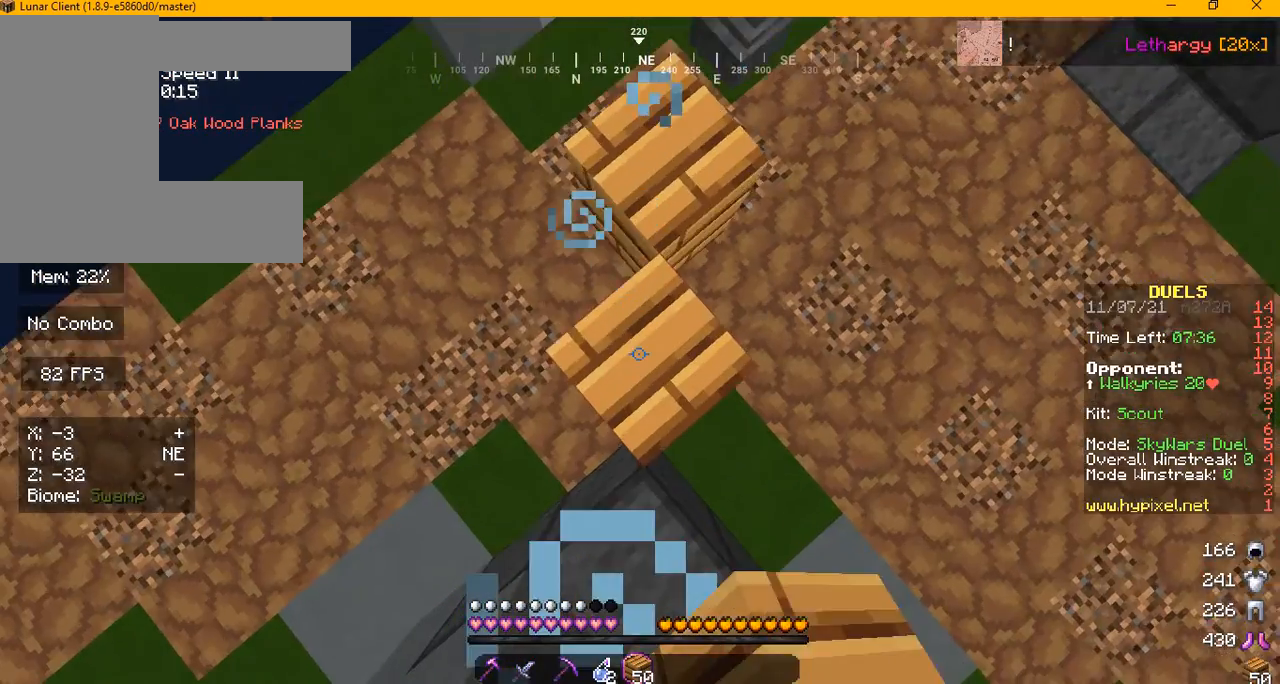
Gameplay with keyboard and mouse; each line is a JSON object with the keys and mouse buttons held at the frame after it. "events" lists presses ("down") and releases ("up") of "a", "d", "s", "w", "mouse_left" and "mouse_right" between this image and that frame as [ms after this image, input, new state], when the widget could be followed in between. "mouse_left", "mouse_right" = the "left", "right" buttons of the "mouse" list. No other keys are recorded. Fast repeated clicks can show as one long hold. Mouse movement is not recorded.
{"keys": [], "mouse": ["right"]}
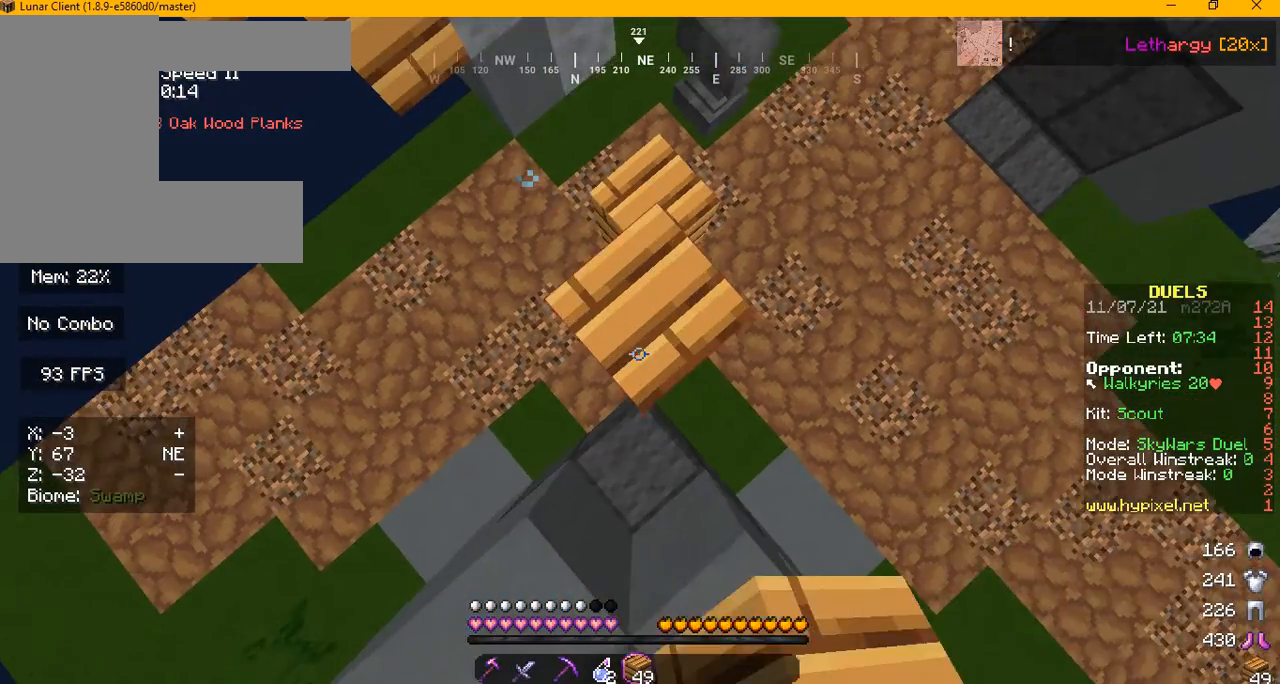
{"keys": [], "mouse": []}
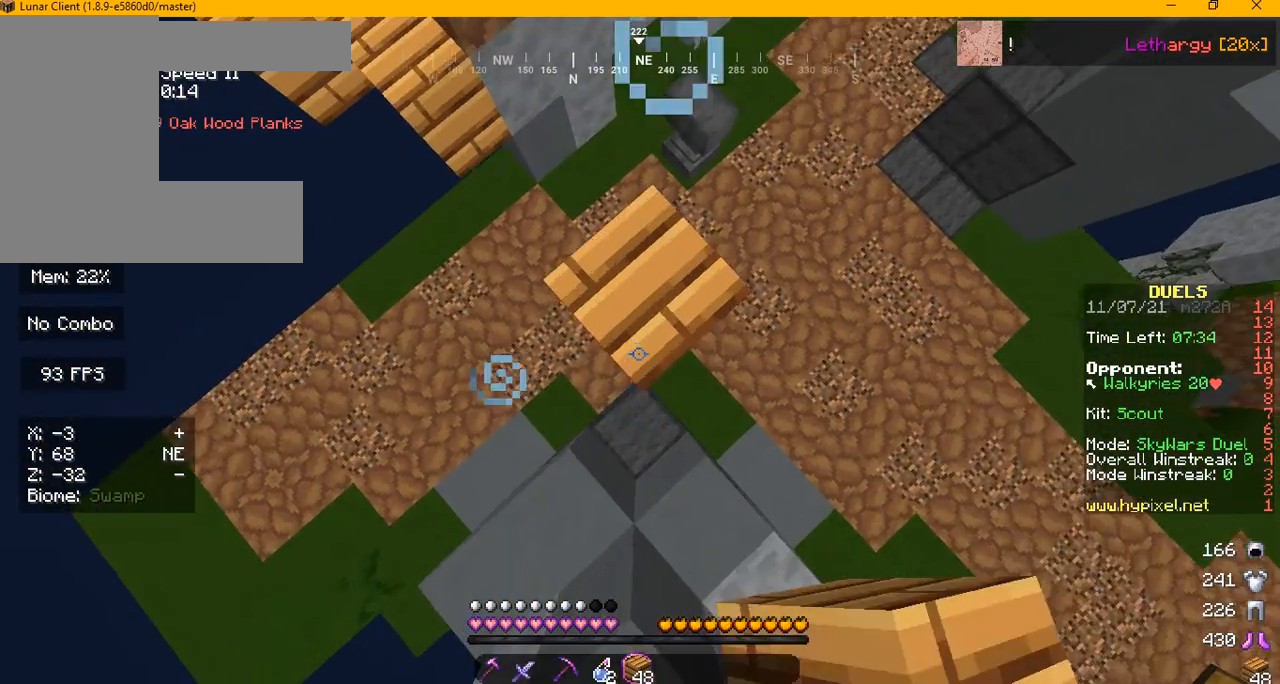
{"keys": [], "mouse": ["right"]}
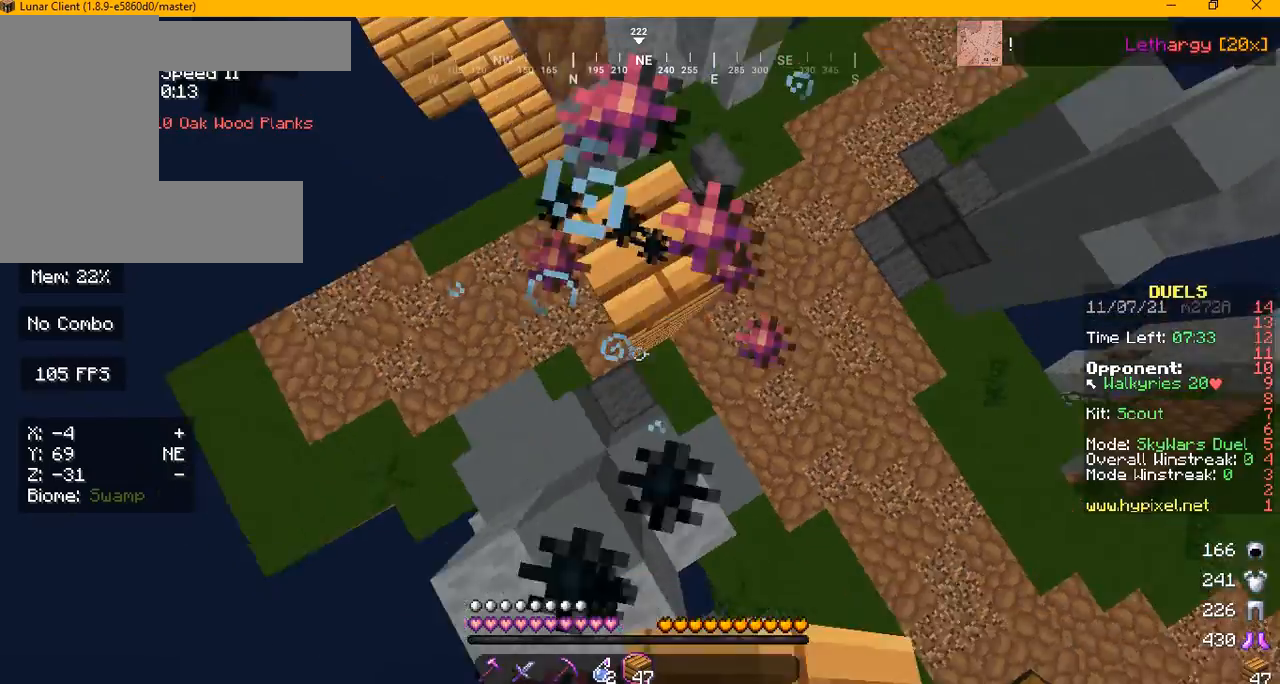
{"keys": ["w"], "mouse": [], "events": [[250, "mouse_right", "up"], [292, "mouse_right", "down"], [459, "mouse_right", "up"], [459, "w", "down"]]}
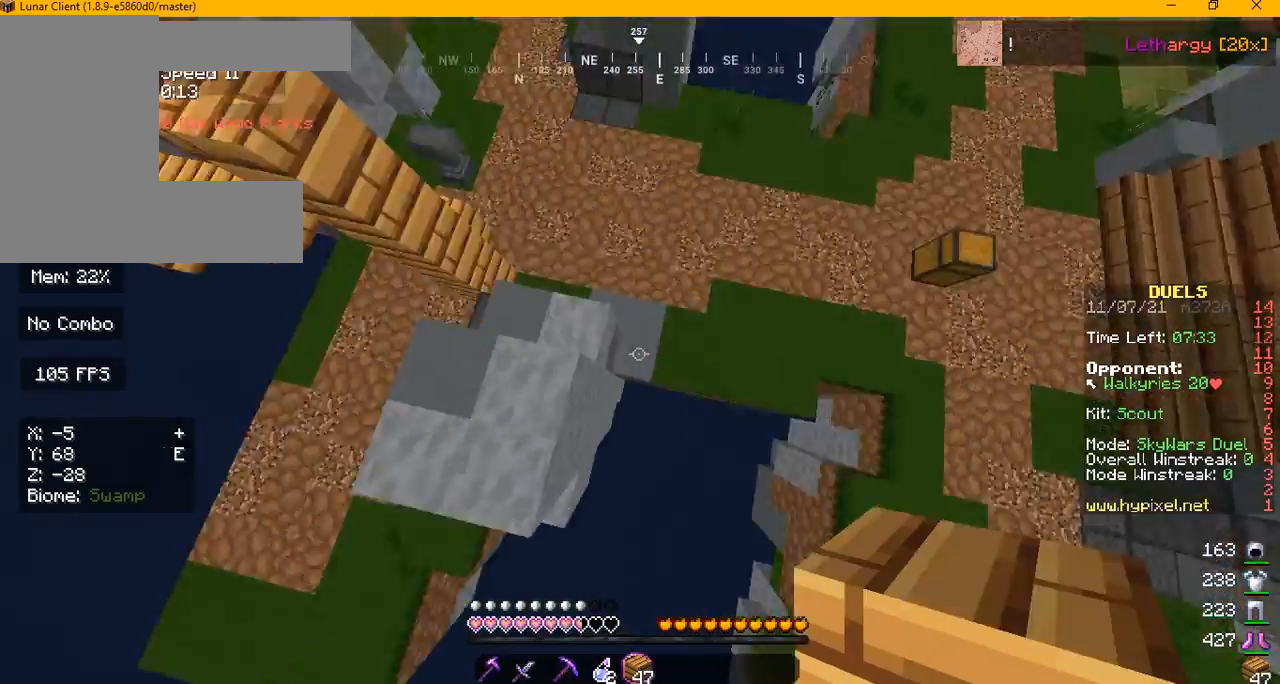
{"keys": ["w"], "mouse": [], "events": []}
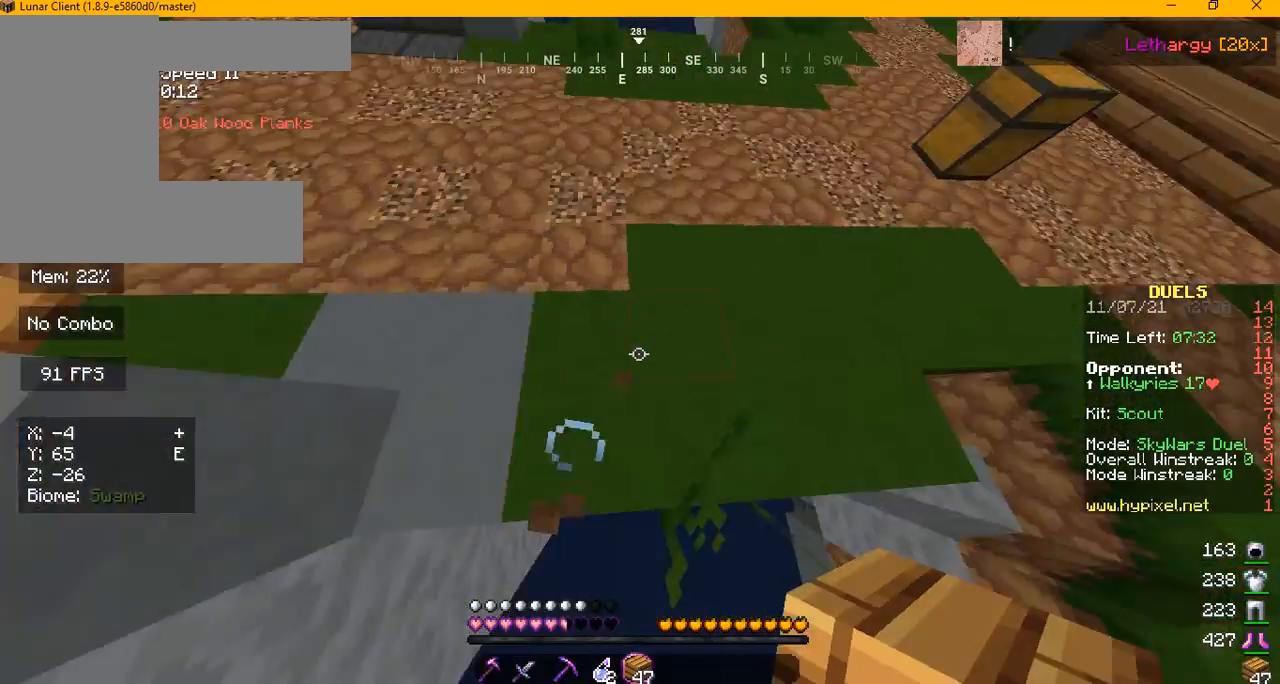
{"keys": ["w"], "mouse": [], "events": [[42, "mouse_right", "down"], [125, "mouse_right", "up"]]}
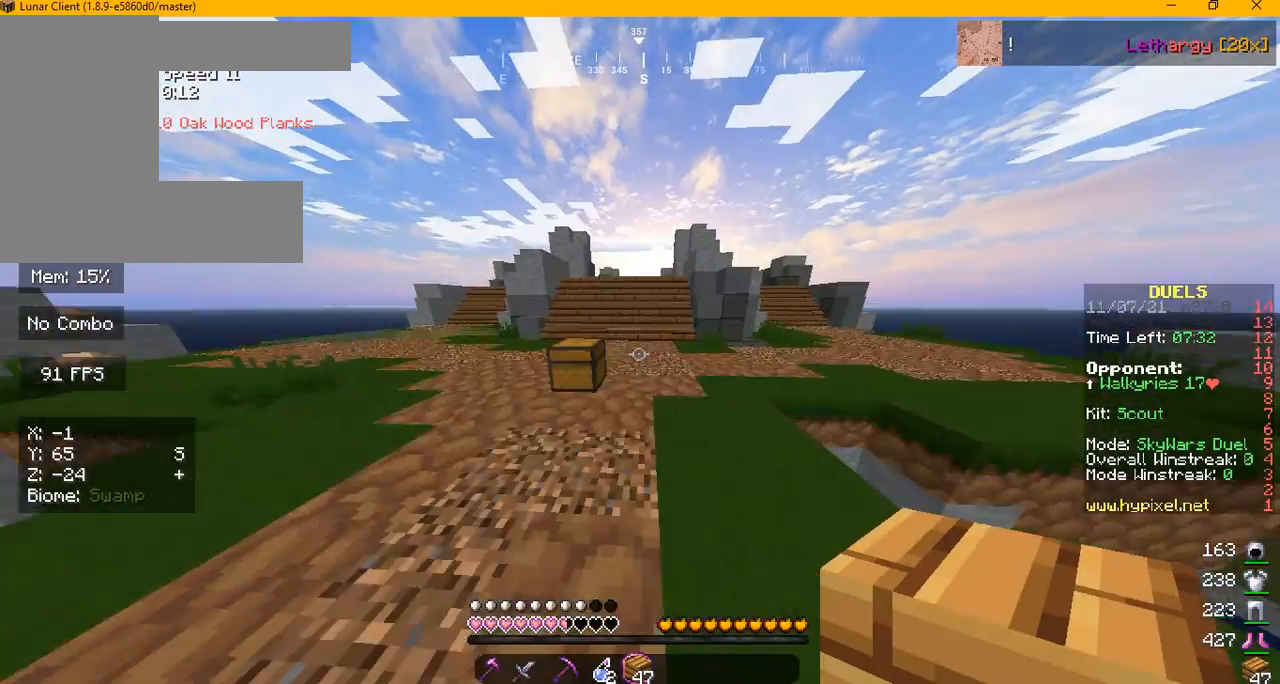
{"keys": ["w"], "mouse": [], "events": []}
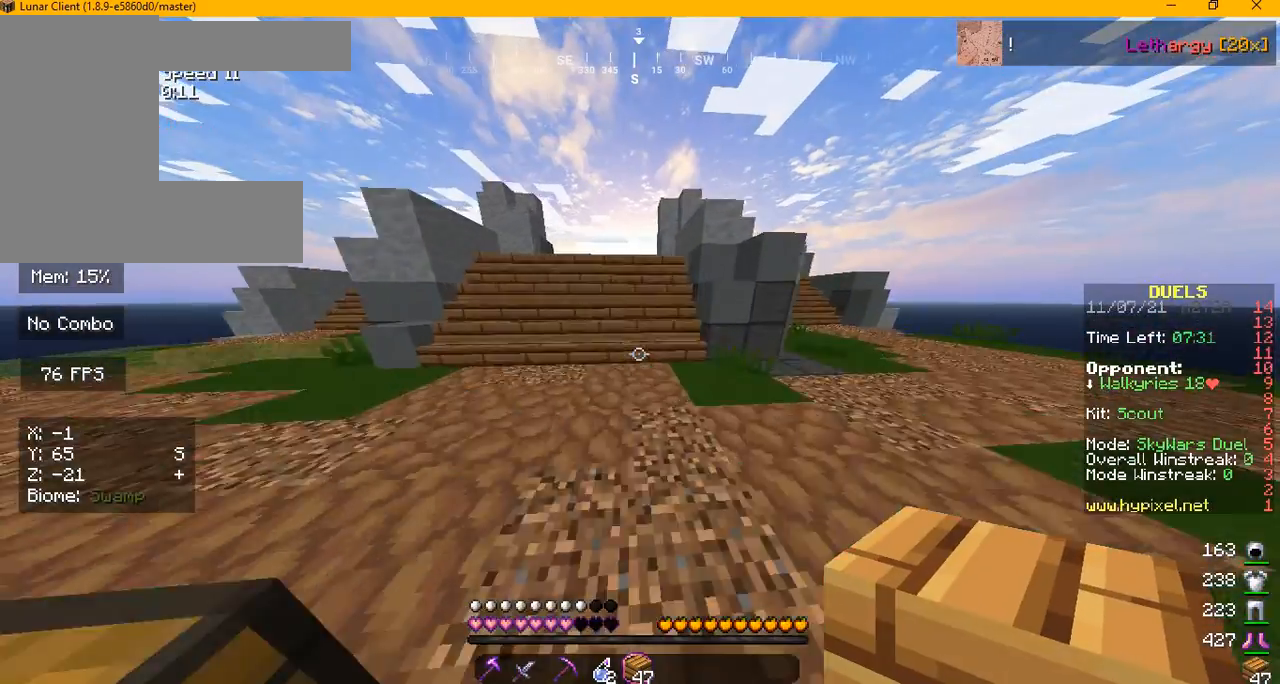
{"keys": ["s"], "mouse": [], "events": [[125, "a", "down"], [375, "s", "down"], [375, "w", "up"], [500, "a", "up"]]}
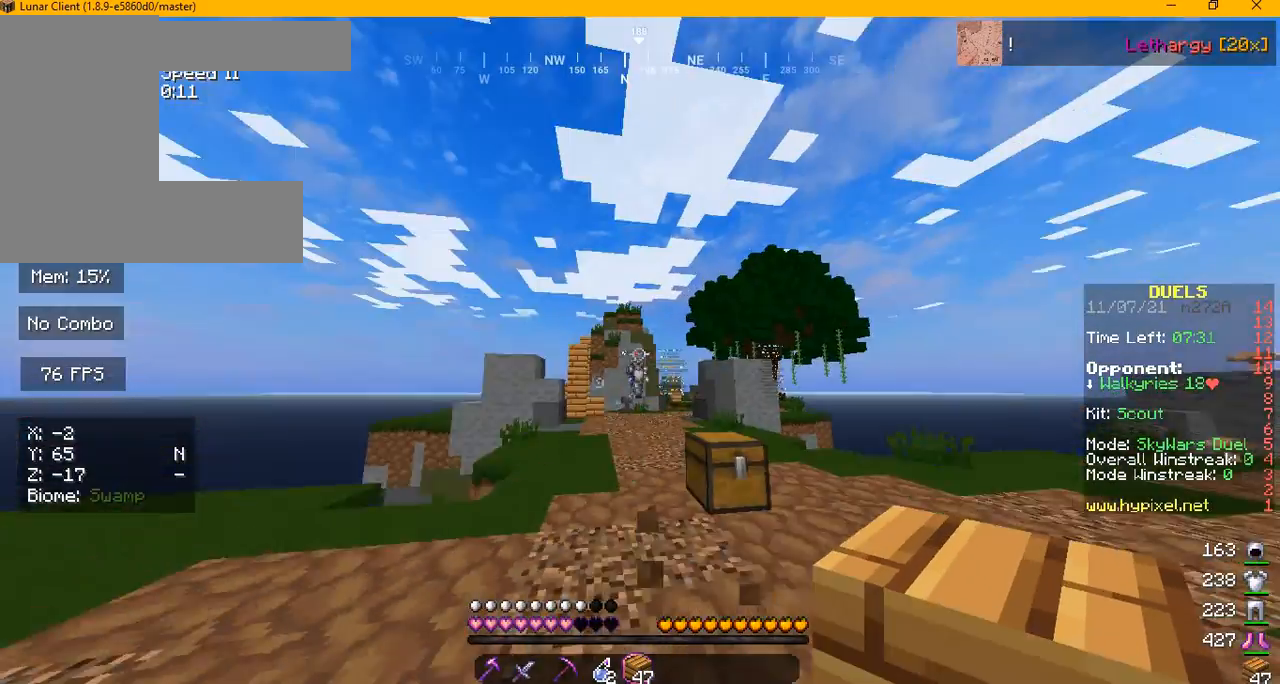
{"keys": ["s"], "mouse": [], "events": [[125, "d", "down"], [292, "d", "up"]]}
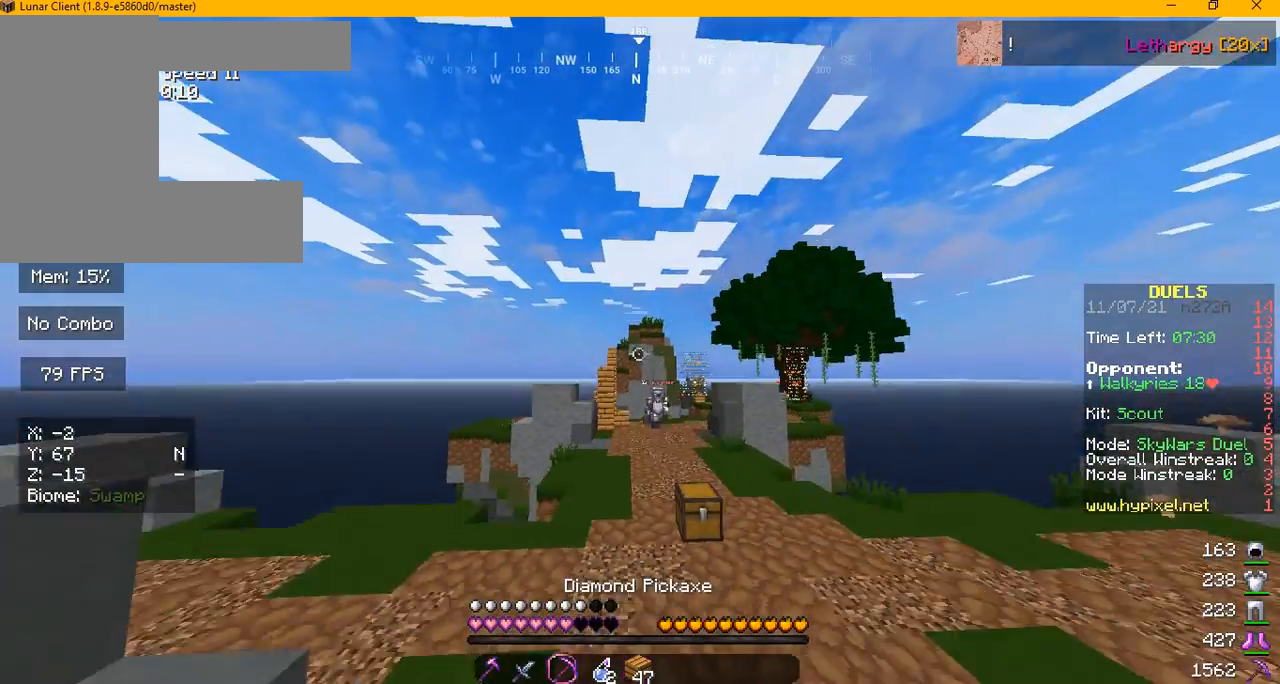
{"keys": ["a"], "mouse": [], "events": [[375, "a", "down"], [500, "s", "up"]]}
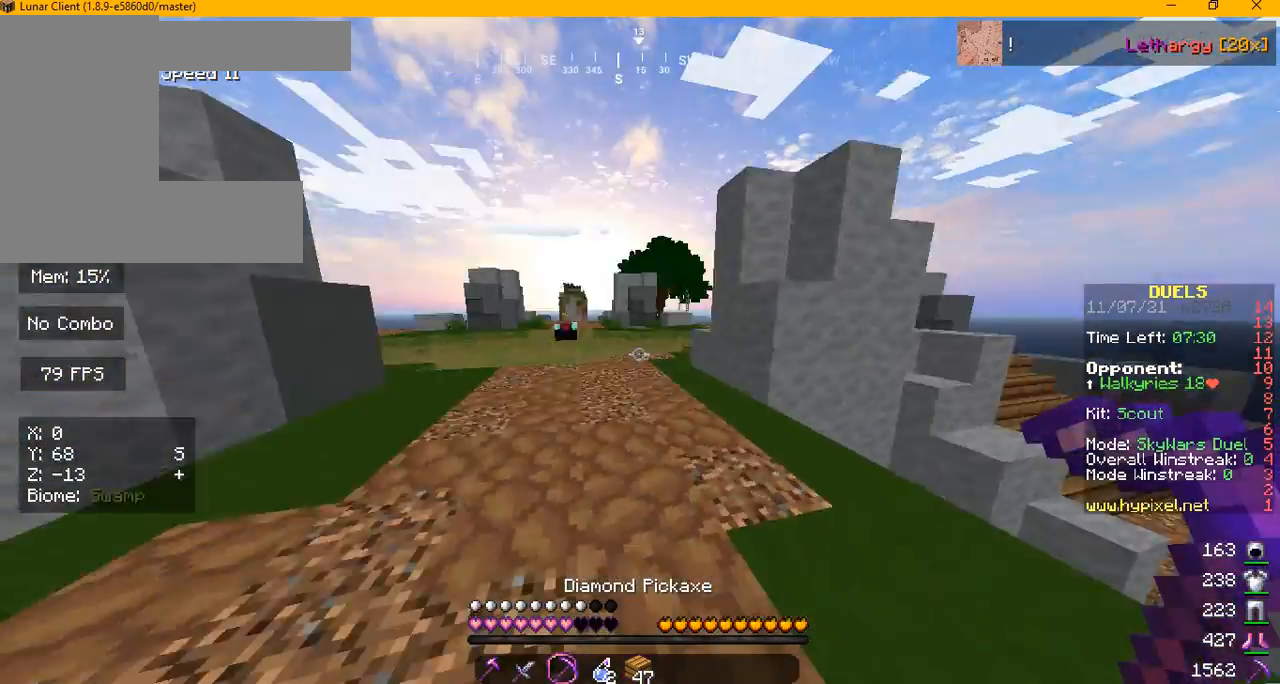
{"keys": ["w"], "mouse": [], "events": [[84, "w", "down"], [292, "a", "up"]]}
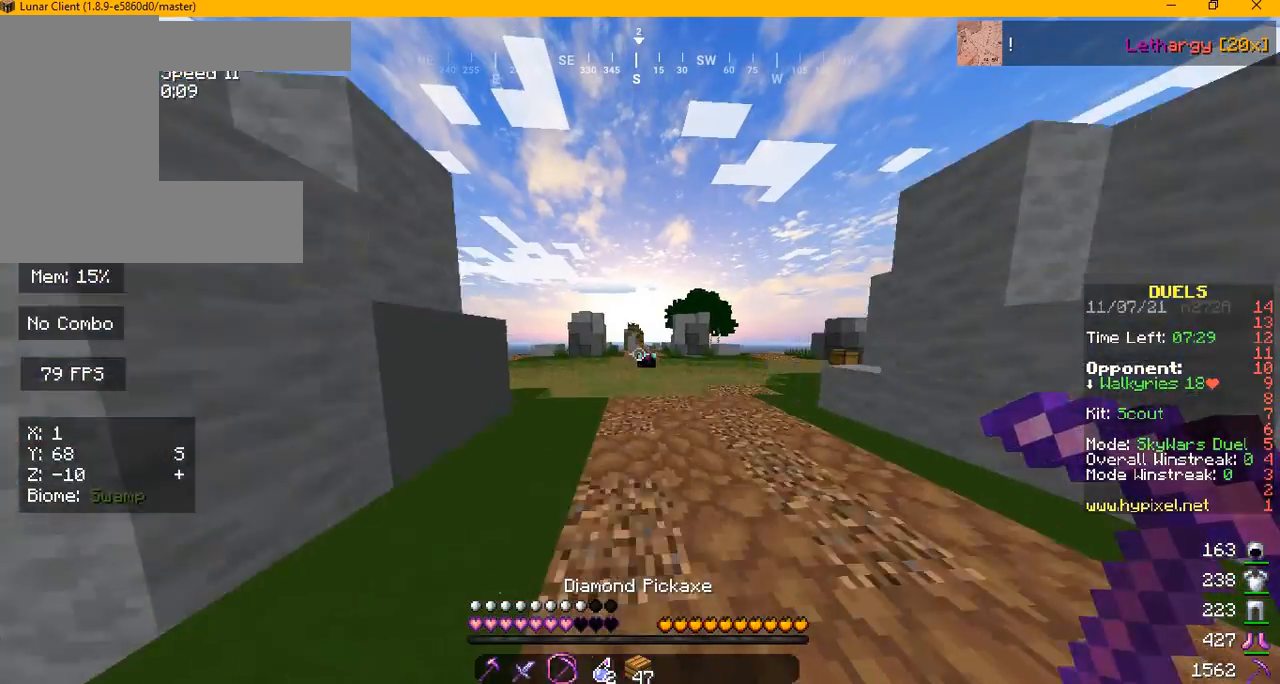
{"keys": ["w"], "mouse": [], "events": []}
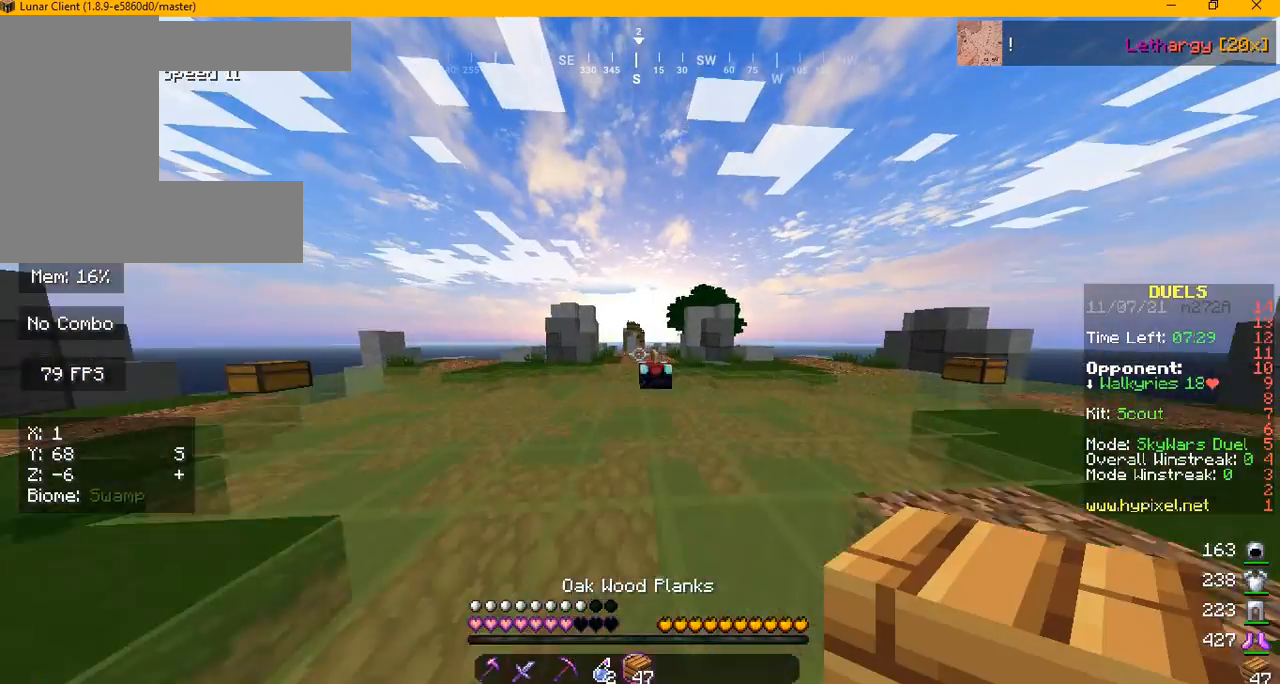
{"keys": ["w"], "mouse": [], "events": []}
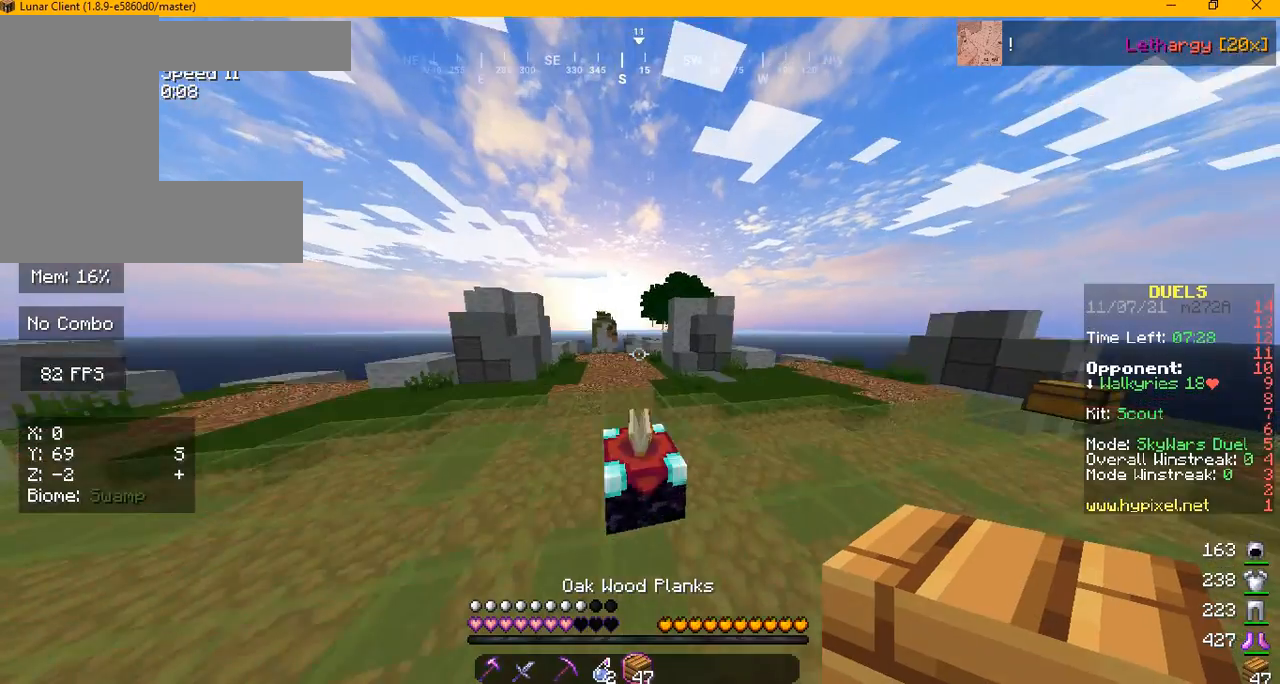
{"keys": ["w"], "mouse": [], "events": []}